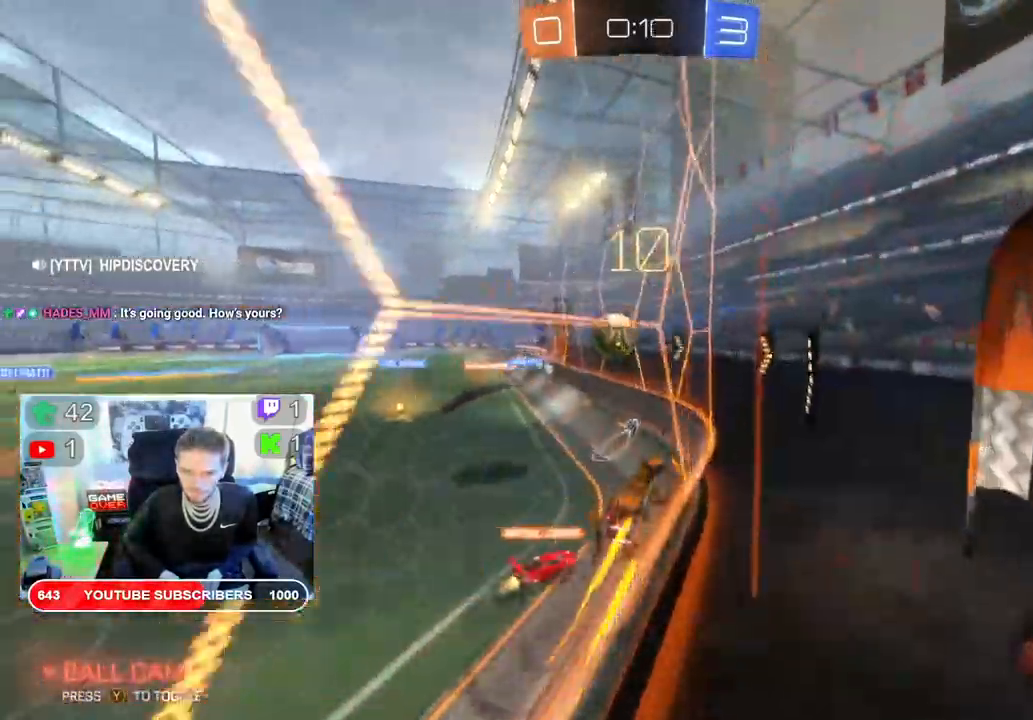
Gameplay with a controller (Xbox layout); each line is a JSON object with the inputs held at the frame after it. "events" lists button and stick changes between this image and that frame as [ms after this image, input, new state], when the widget could be followed in between.
{"buttons": ["L2", "R2"], "left_stick": "left", "right_stick": "center", "events": [[267, "left_stick", "left"], [300, "A", "down"], [300, "B", "up"], [367, "L2", "down"], [467, "A", "up"]]}
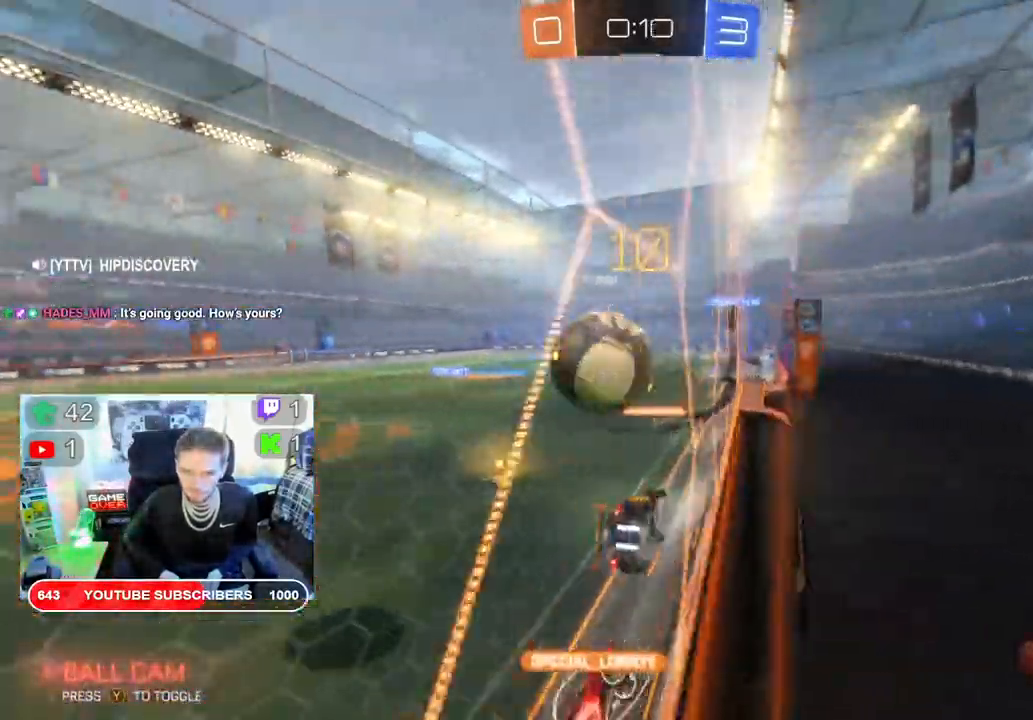
{"buttons": ["R2"], "left_stick": "center", "right_stick": "center", "events": [[33, "left_stick", "up-left"], [67, "A", "down"], [167, "L2", "up"], [200, "A", "up"], [250, "A", "down"], [300, "left_stick", "center"], [383, "A", "up"], [417, "B", "down"], [483, "B", "up"]]}
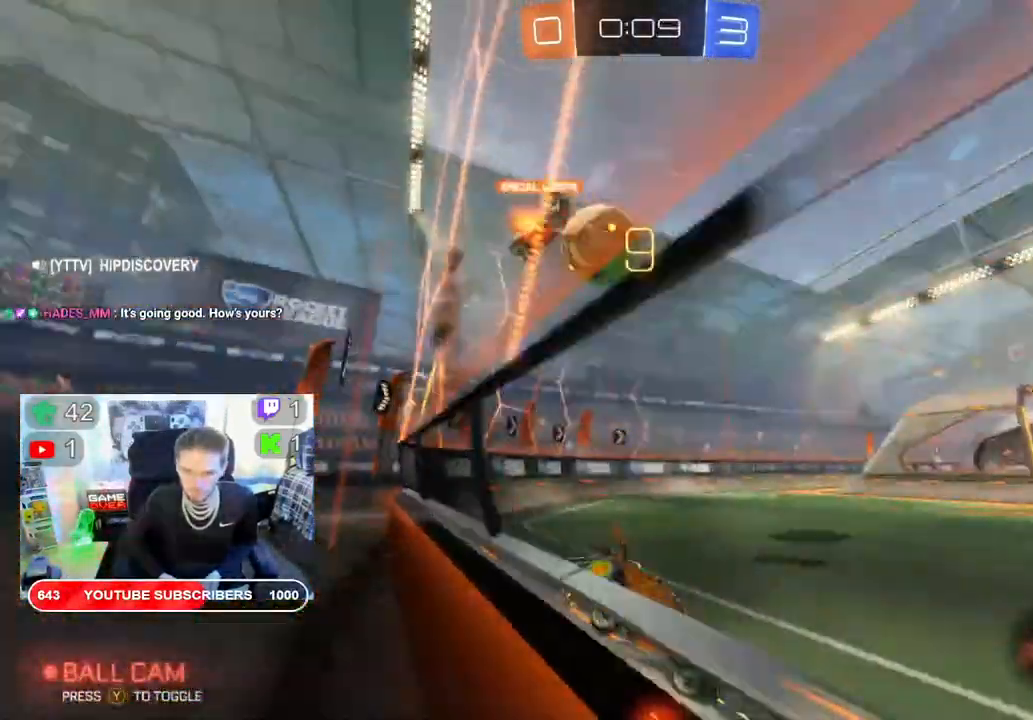
{"buttons": ["R2"], "left_stick": "down-left", "right_stick": "center", "events": [[183, "B", "down"], [267, "B", "up"], [300, "left_stick", "left"], [467, "left_stick", "down-left"]]}
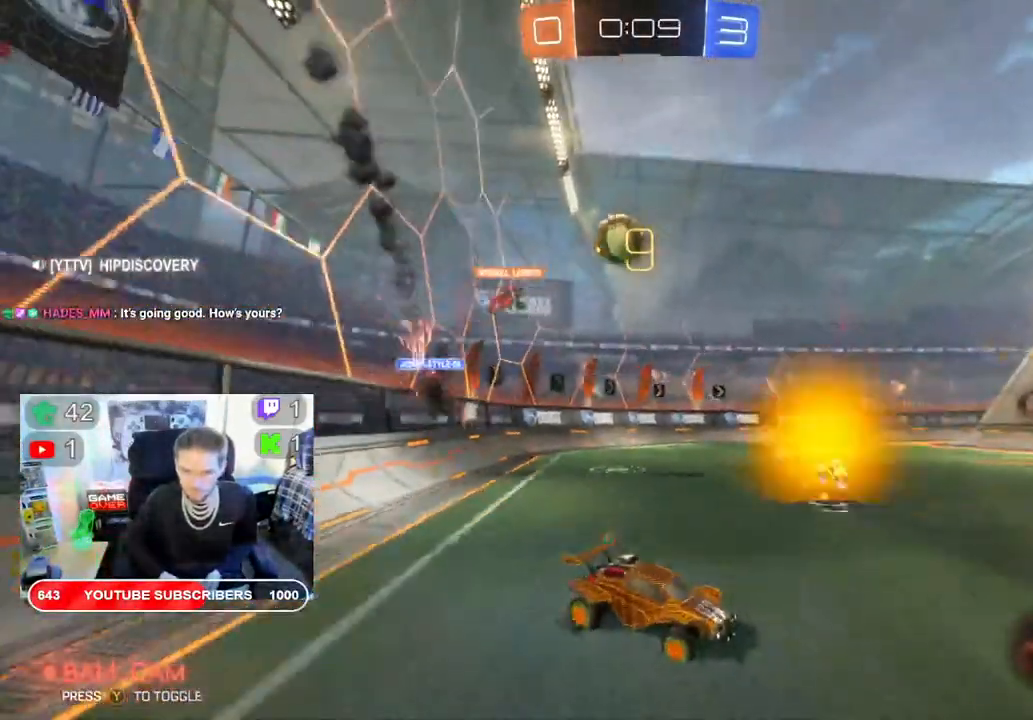
{"buttons": ["B", "X", "R2"], "left_stick": "down-left", "right_stick": "center", "events": [[33, "X", "down"], [200, "X", "up"], [333, "X", "down"], [500, "B", "down"]]}
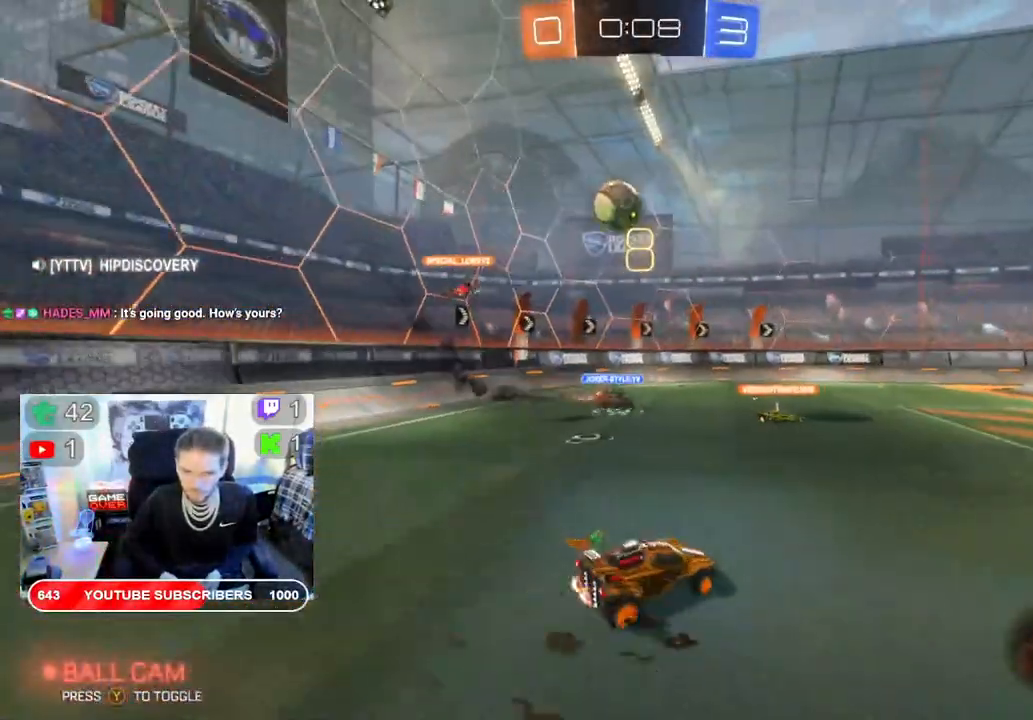
{"buttons": ["A", "R2"], "left_stick": "down", "right_stick": "center", "events": [[133, "B", "up"], [150, "X", "up"], [250, "left_stick", "down"], [267, "X", "down"], [333, "X", "up"], [367, "A", "down"]]}
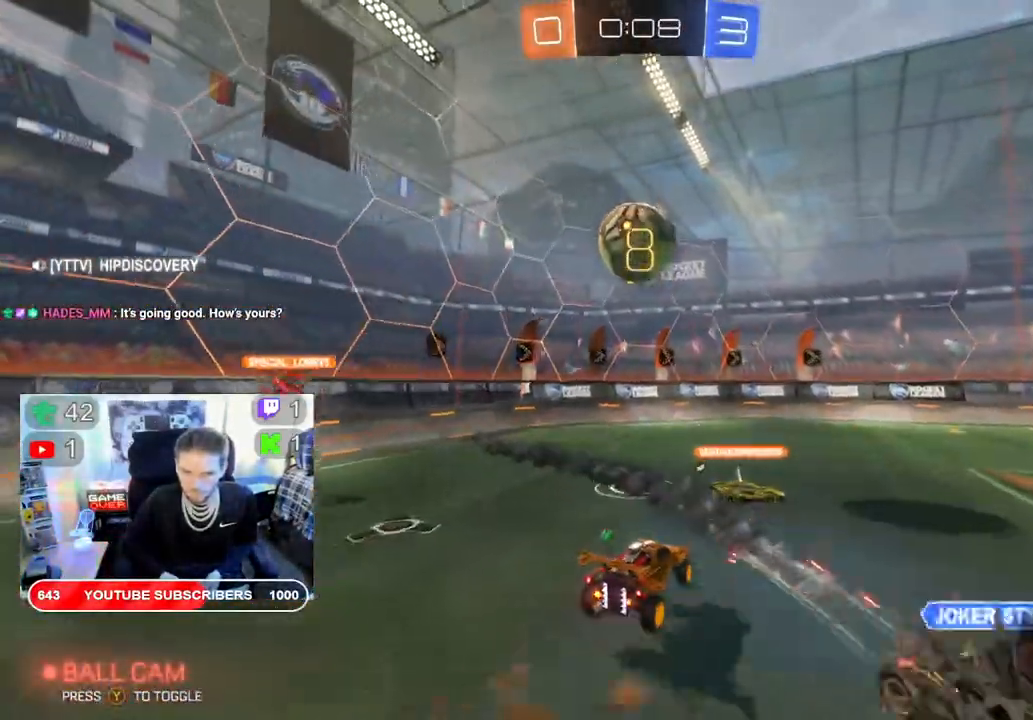
{"buttons": ["A", "R2"], "left_stick": "down", "right_stick": "center", "events": [[50, "A", "up"], [50, "X", "down"], [100, "X", "up"], [233, "A", "down"], [400, "A", "up"], [450, "A", "down"]]}
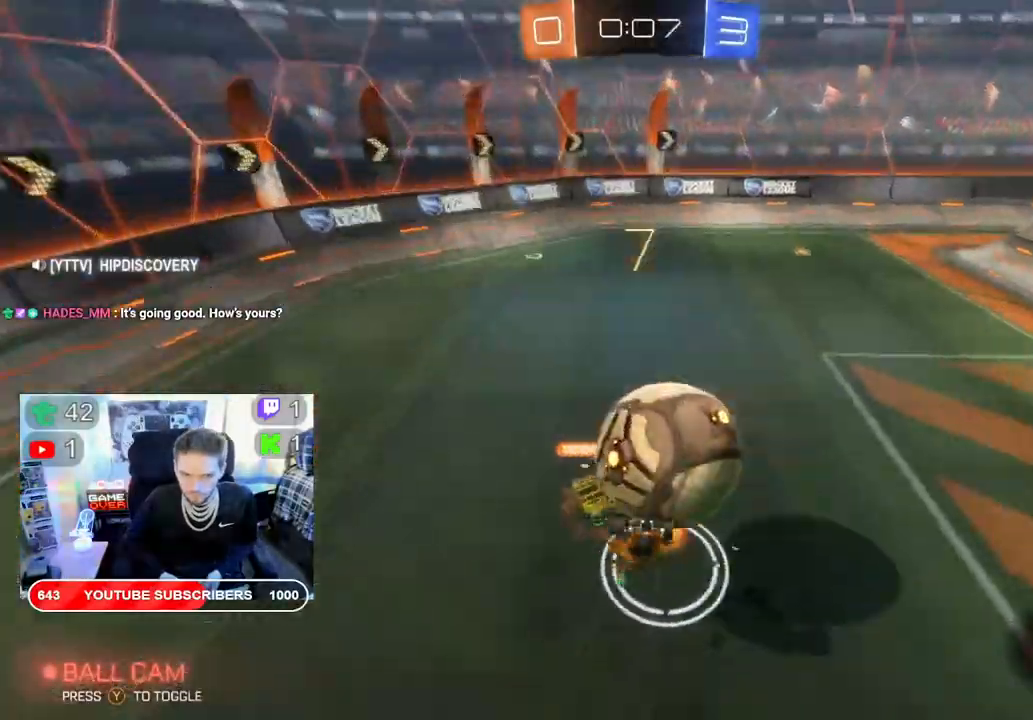
{"buttons": ["R2"], "left_stick": "center", "right_stick": "center", "events": [[133, "A", "up"], [367, "left_stick", "center"]]}
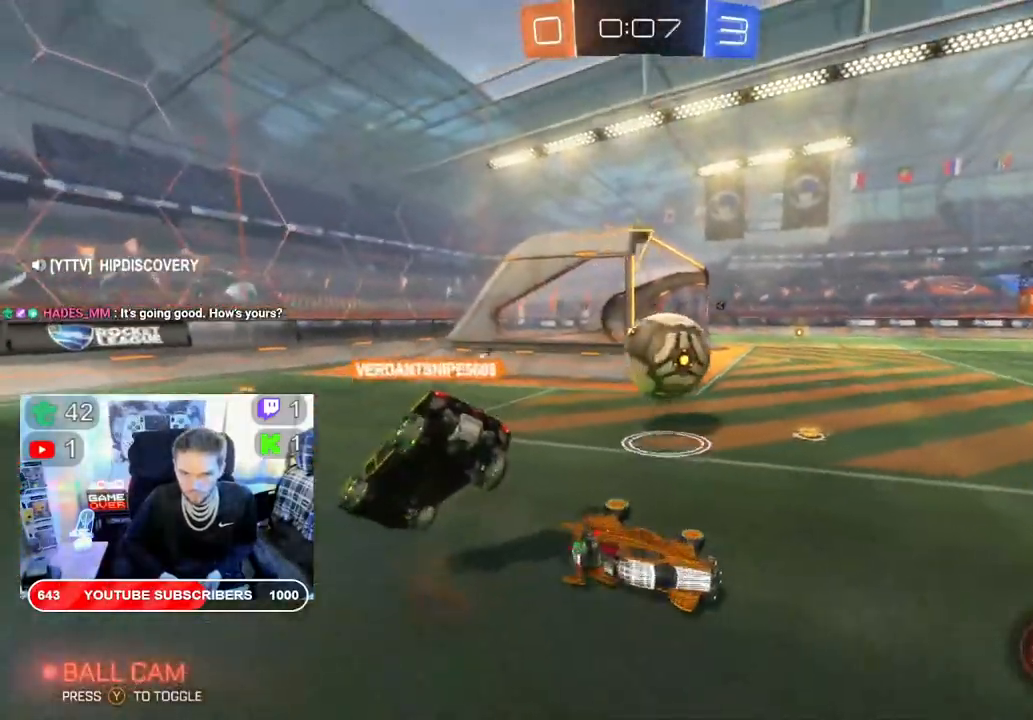
{"buttons": ["R2"], "left_stick": "down-left", "right_stick": "center", "events": [[167, "left_stick", "right"], [400, "left_stick", "down-left"]]}
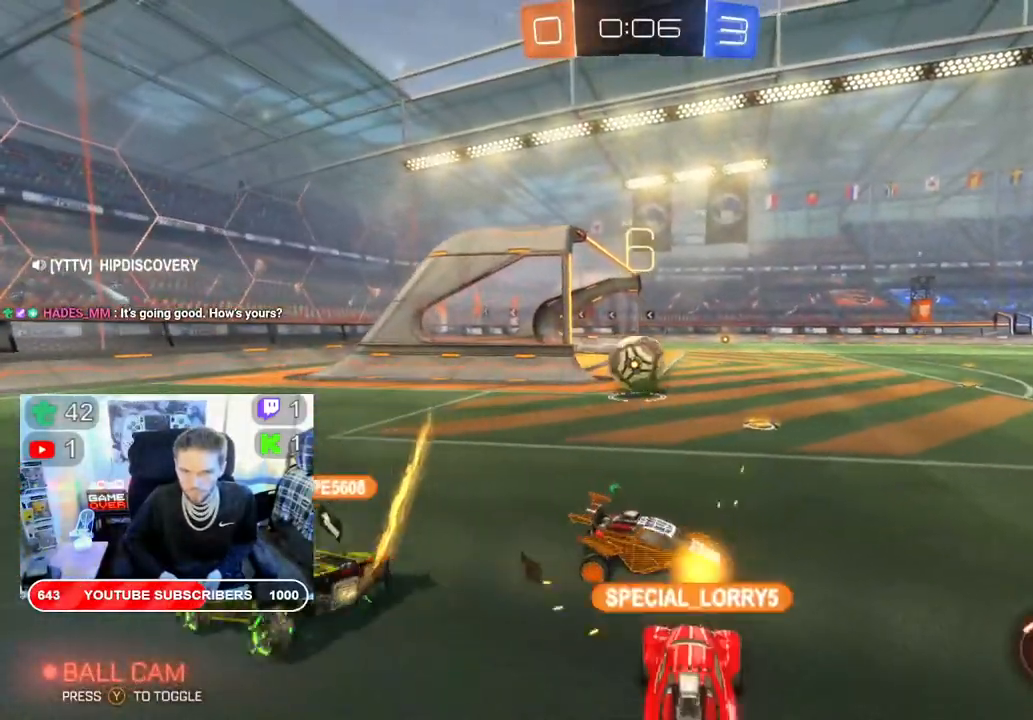
{"buttons": ["R2"], "left_stick": "down-left", "right_stick": "center", "events": [[250, "B", "down"], [350, "B", "up"]]}
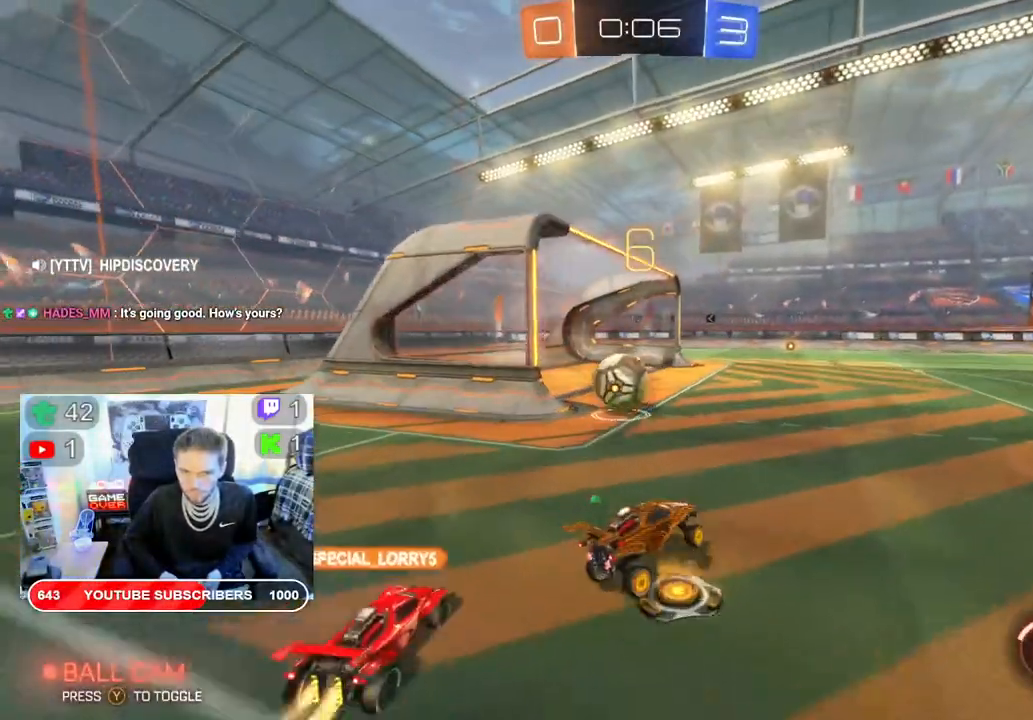
{"buttons": ["B", "R2"], "left_stick": "center", "right_stick": "center", "events": [[250, "left_stick", "right"], [267, "B", "down"], [400, "left_stick", "center"]]}
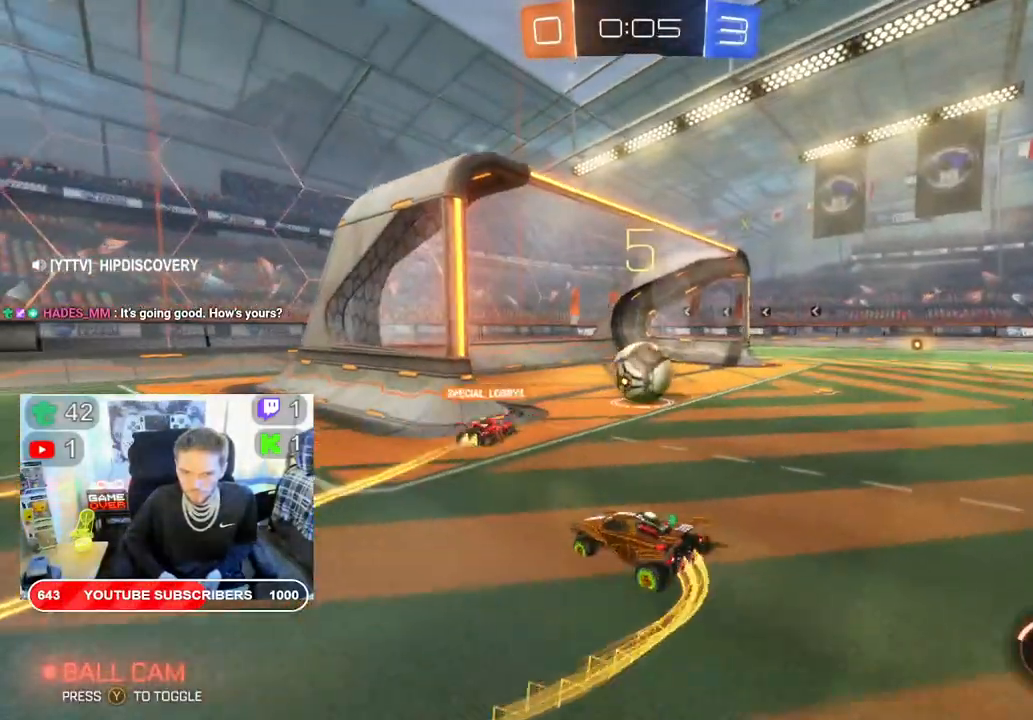
{"buttons": ["B", "R2"], "left_stick": "right", "right_stick": "center", "events": [[367, "left_stick", "right"]]}
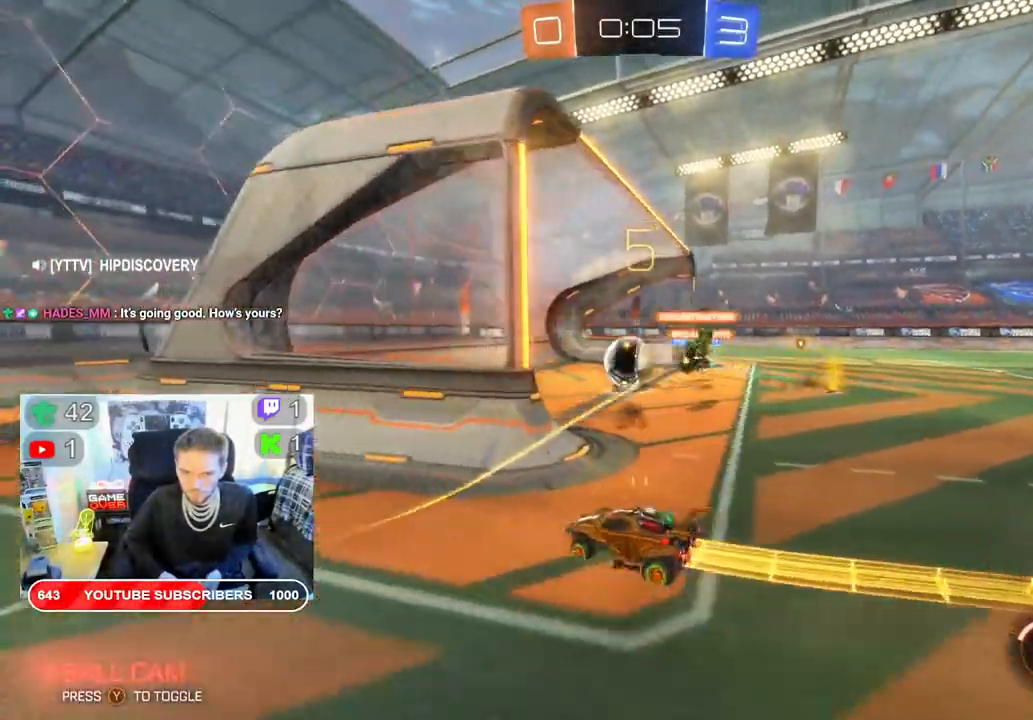
{"buttons": [], "left_stick": "center", "right_stick": "center", "events": [[117, "B", "up"], [417, "R2", "up"], [500, "left_stick", "center"]]}
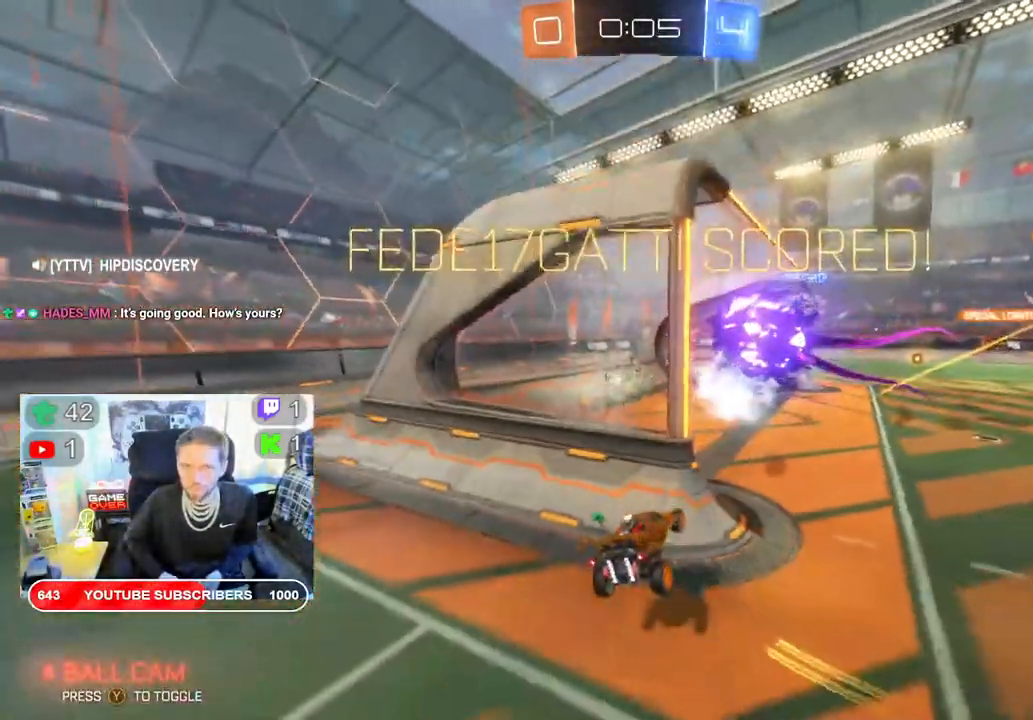
{"buttons": [], "left_stick": "center", "right_stick": "center", "events": []}
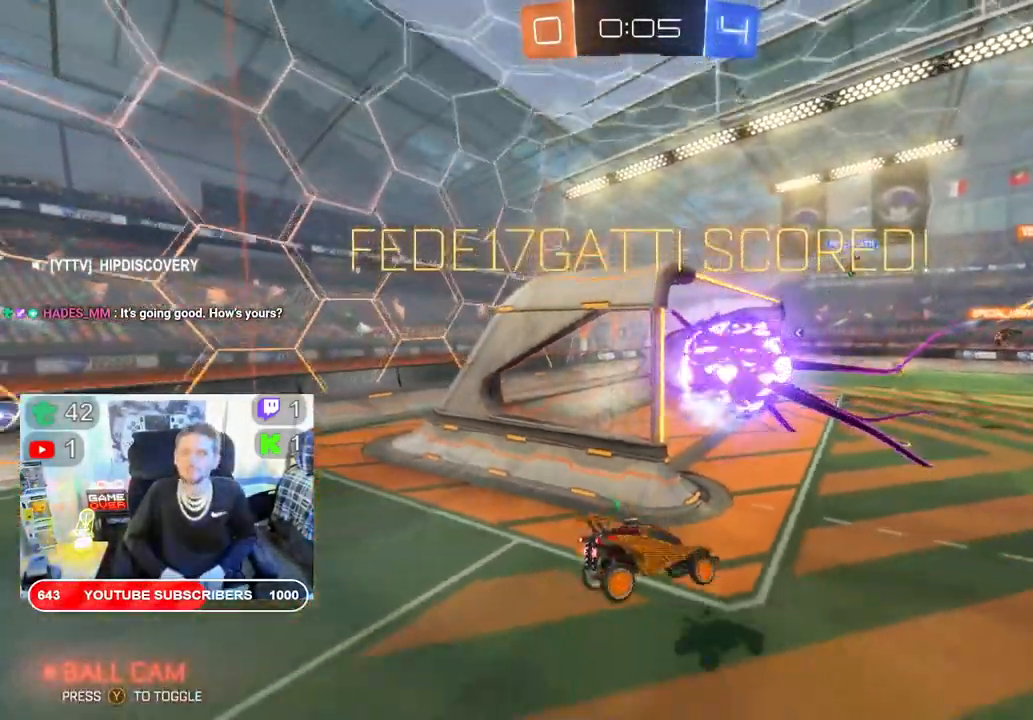
{"buttons": [], "left_stick": "center", "right_stick": "center", "events": []}
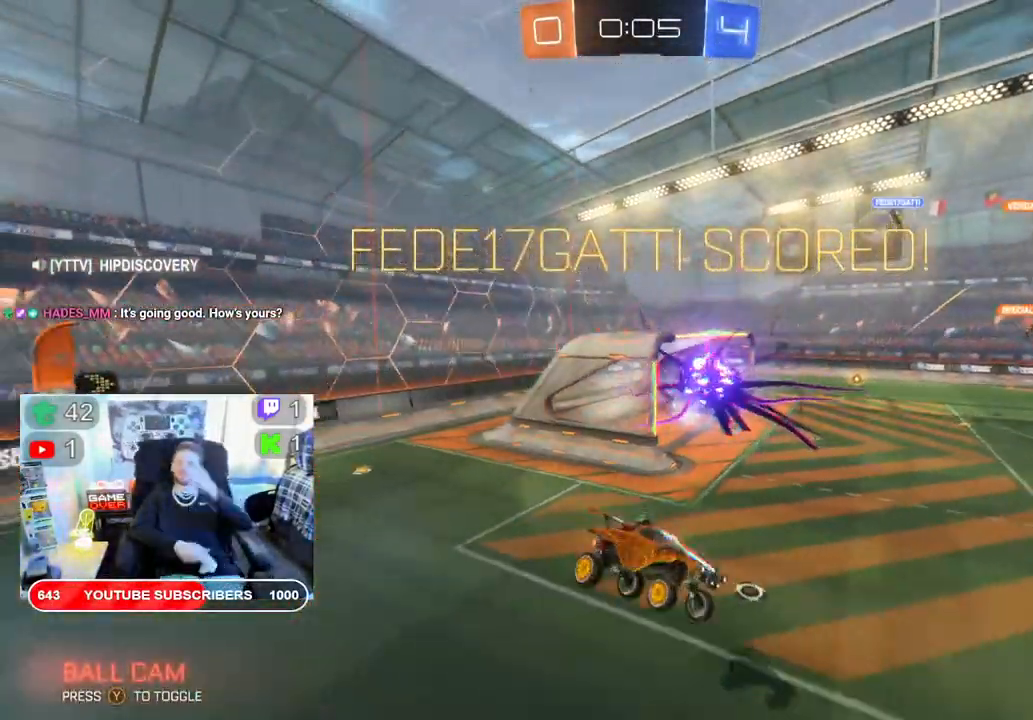
{"buttons": [], "left_stick": "center", "right_stick": "center", "events": []}
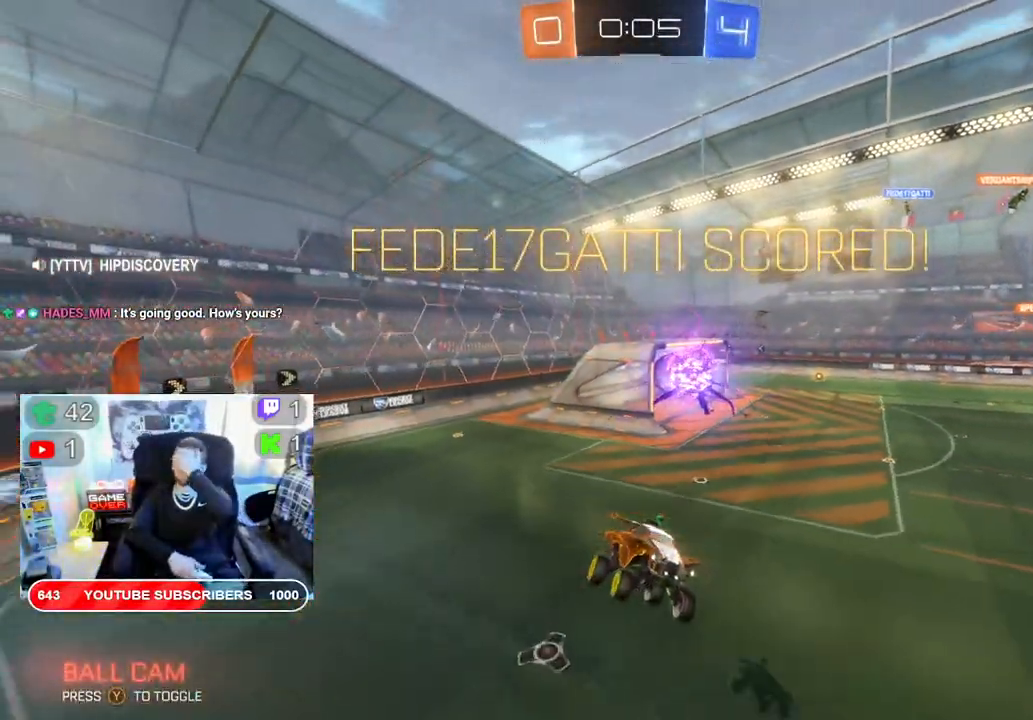
{"buttons": [], "left_stick": "center", "right_stick": "center", "events": []}
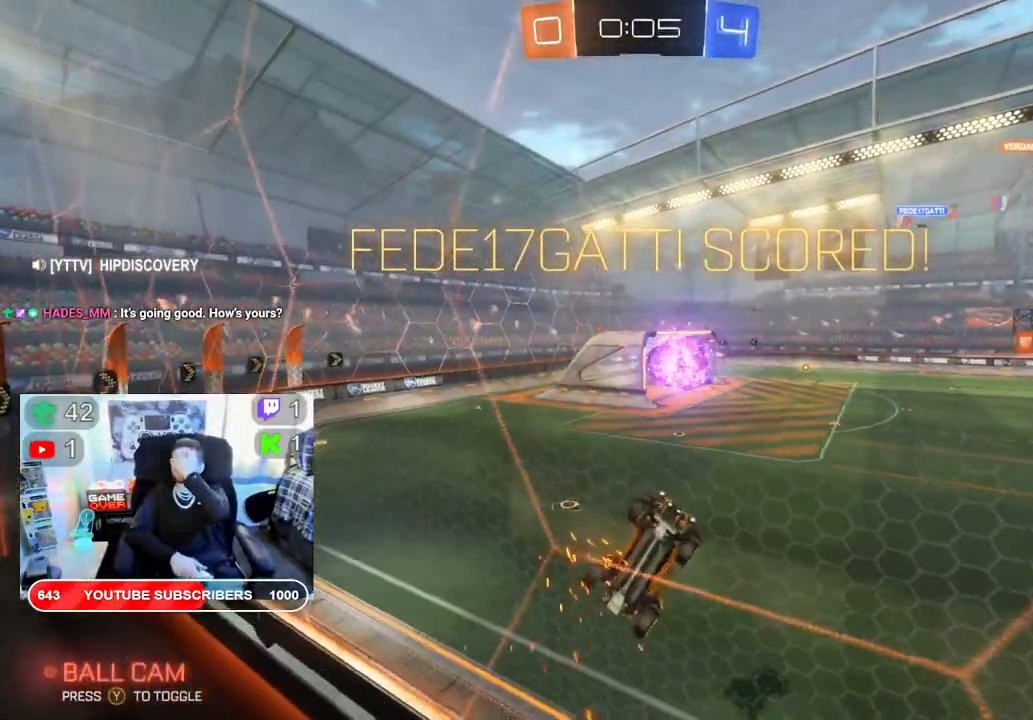
{"buttons": [], "left_stick": "center", "right_stick": "center", "events": []}
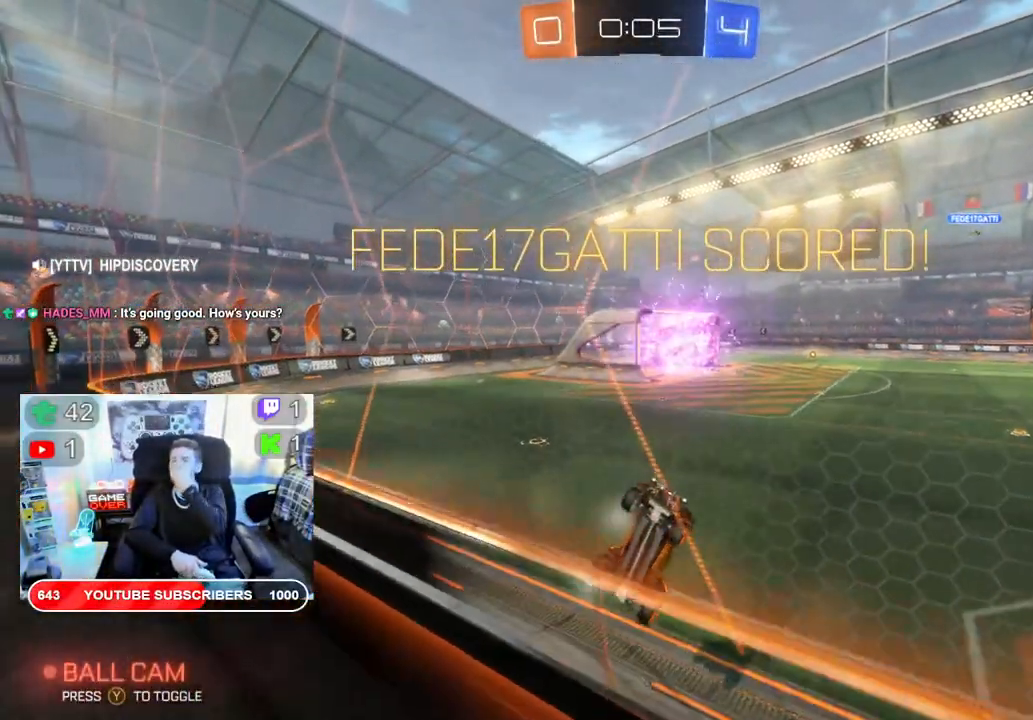
{"buttons": [], "left_stick": "center", "right_stick": "center", "events": []}
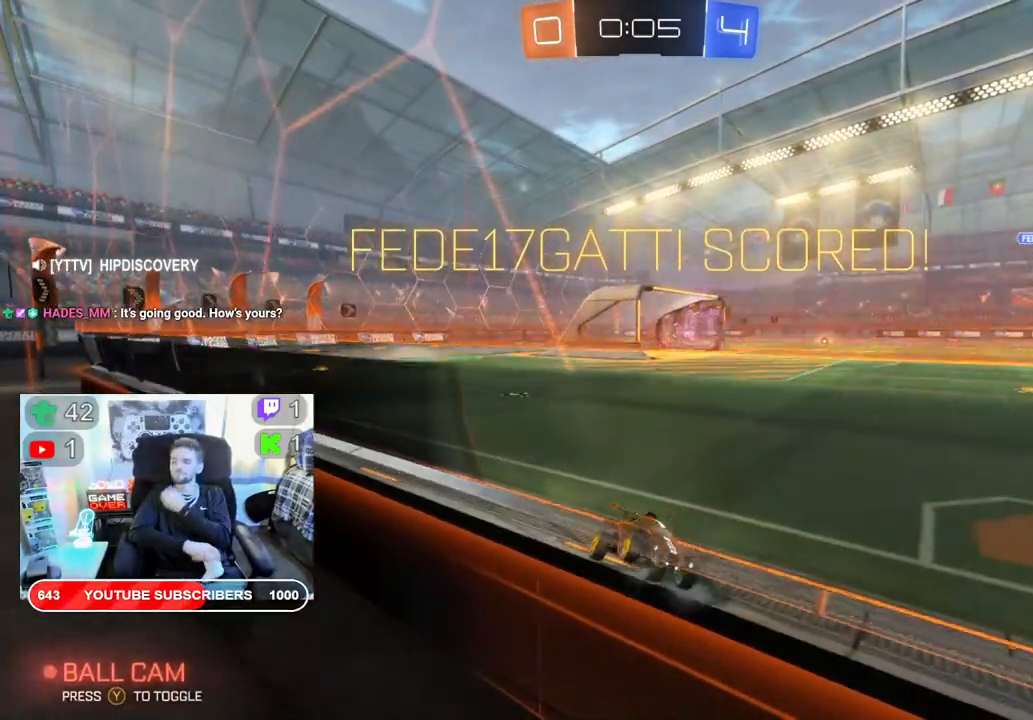
{"buttons": [], "left_stick": "left", "right_stick": "center", "events": [[67, "left_stick", "up-right"], [333, "left_stick", "left"]]}
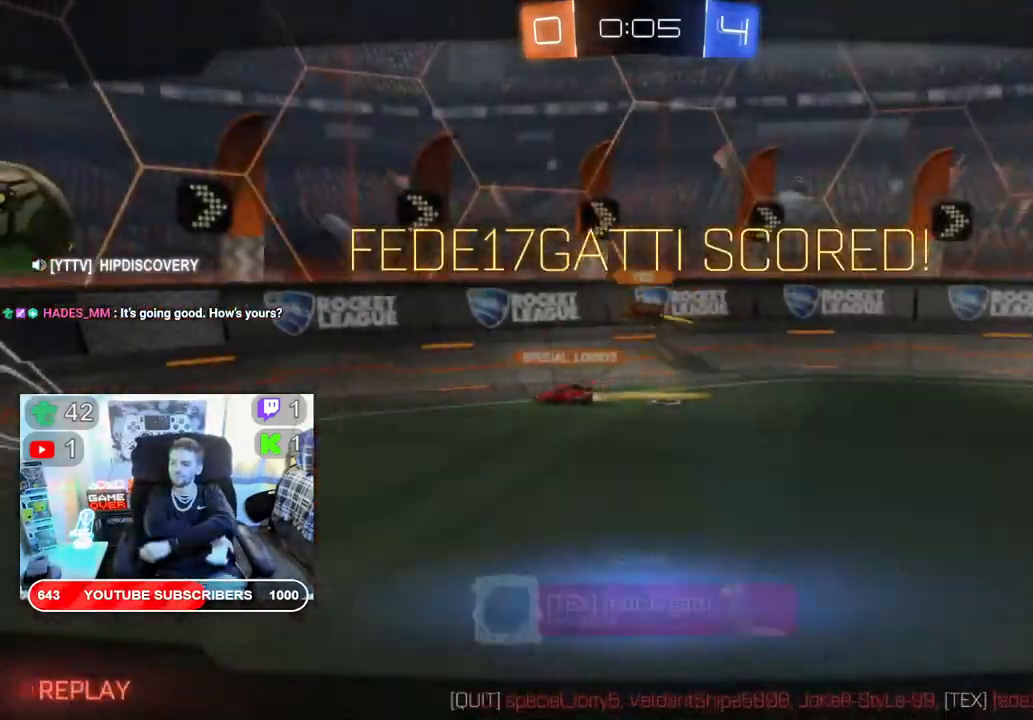
{"buttons": [], "left_stick": "center", "right_stick": "center", "events": [[17, "A", "down"], [133, "left_stick", "center"], [217, "A", "up"]]}
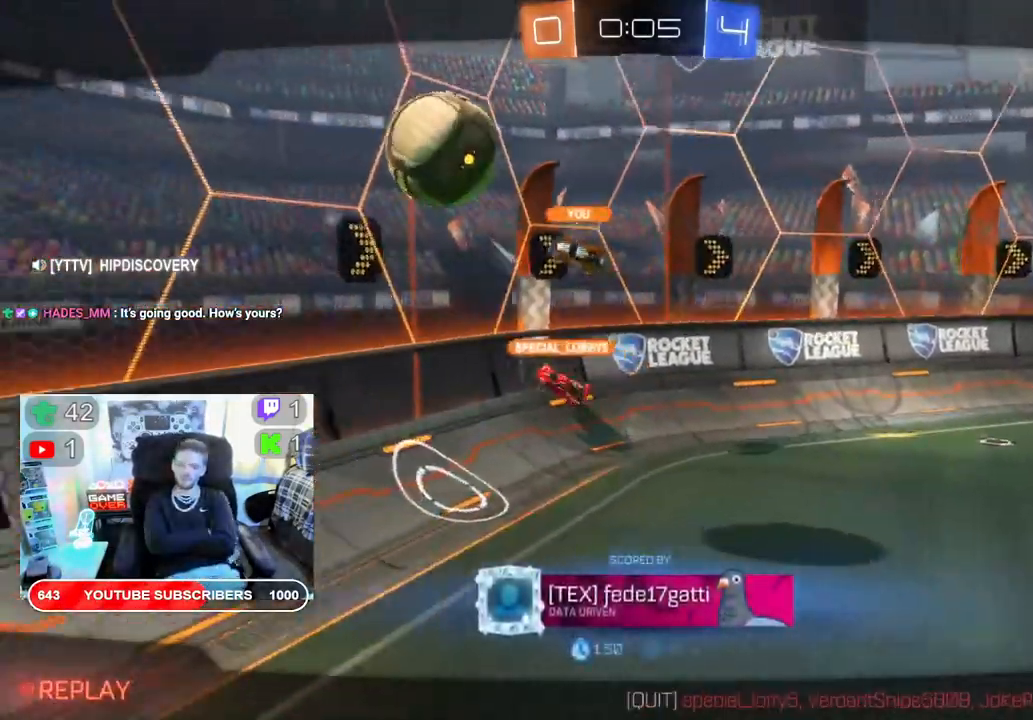
{"buttons": ["A"], "left_stick": "center", "right_stick": "center", "events": [[350, "A", "down"]]}
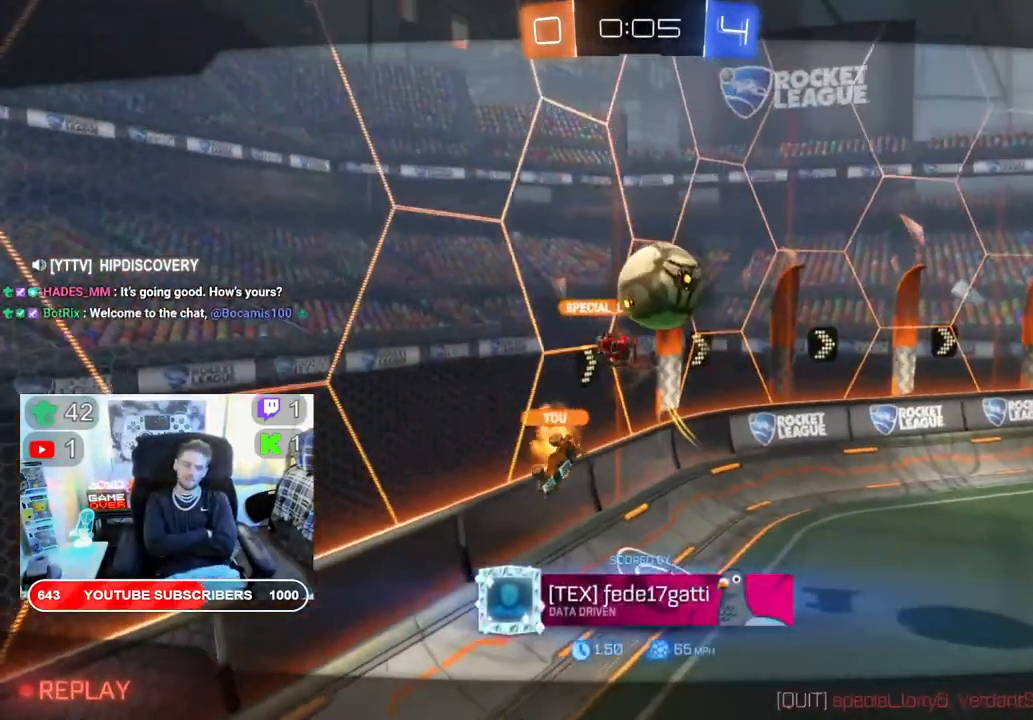
{"buttons": [], "left_stick": "center", "right_stick": "center", "events": [[33, "A", "up"]]}
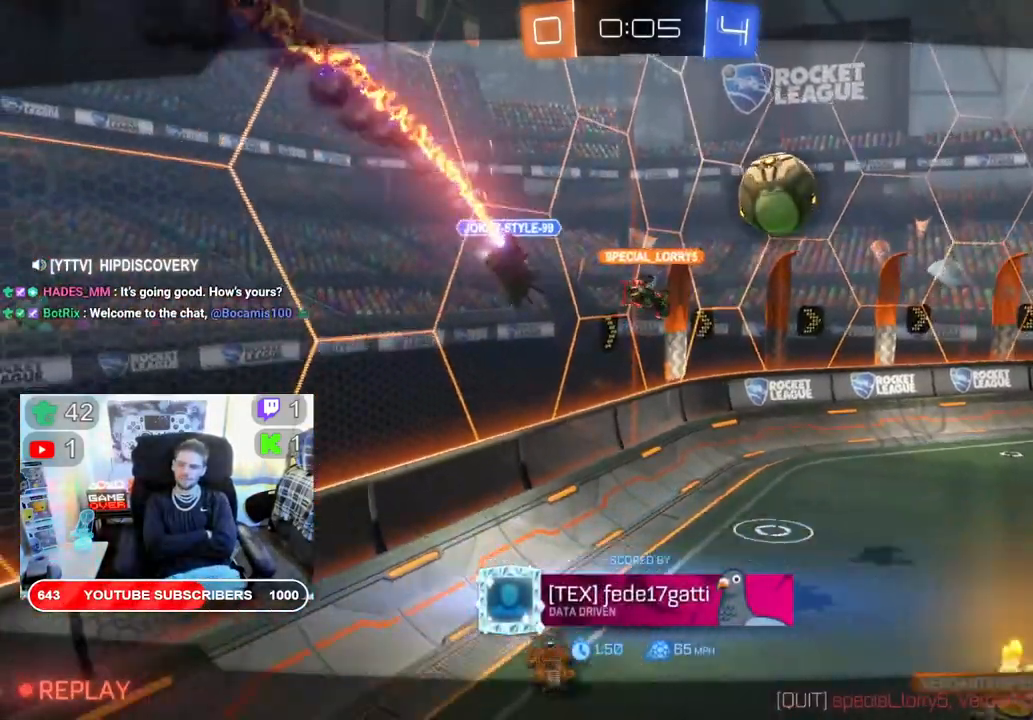
{"buttons": [], "left_stick": "center", "right_stick": "center", "events": []}
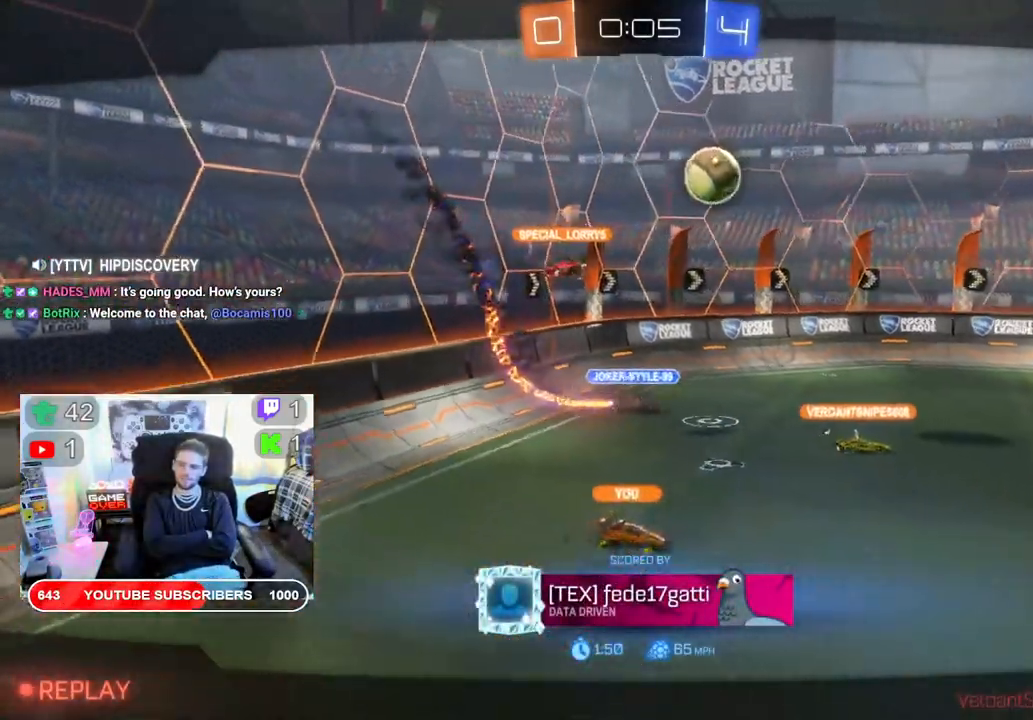
{"buttons": [], "left_stick": "center", "right_stick": "center", "events": []}
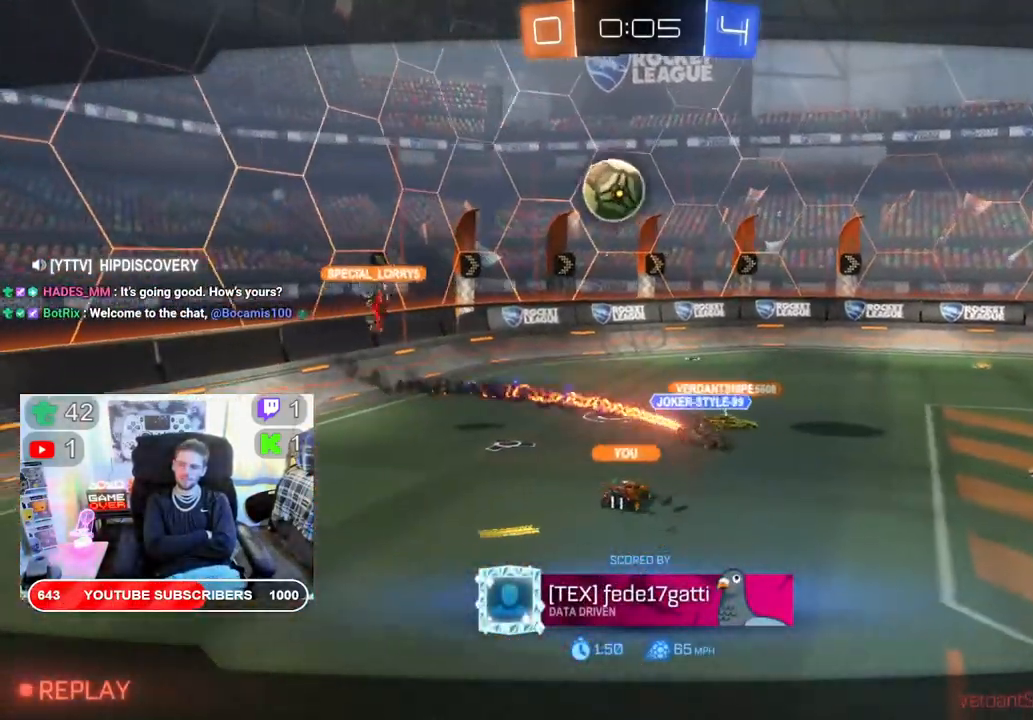
{"buttons": [], "left_stick": "center", "right_stick": "center", "events": []}
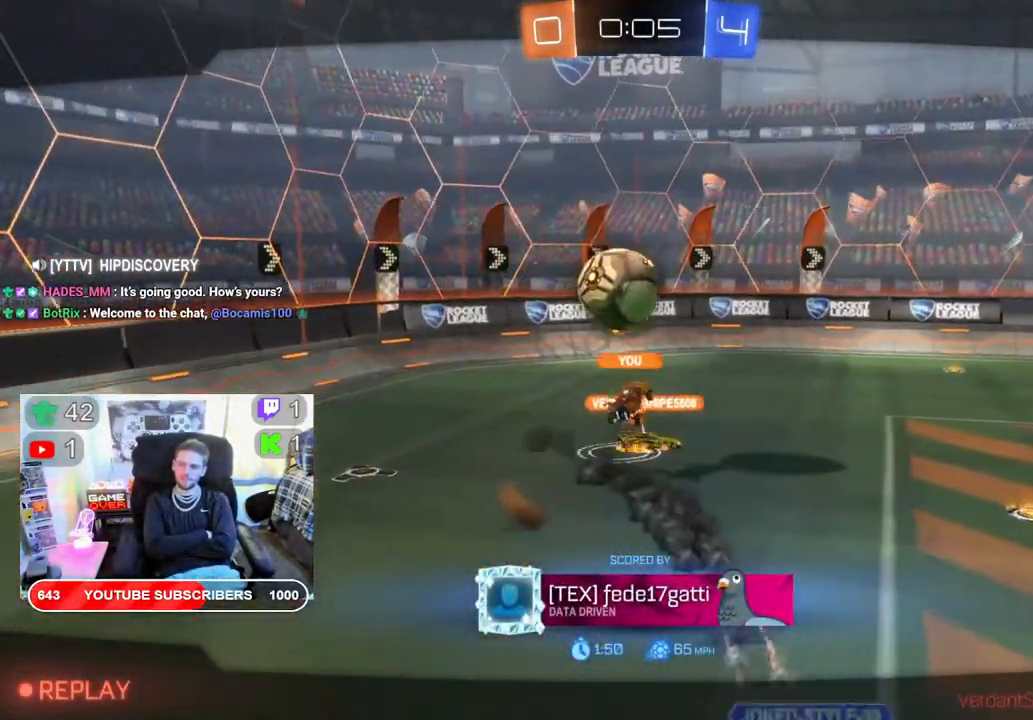
{"buttons": [], "left_stick": "center", "right_stick": "center", "events": []}
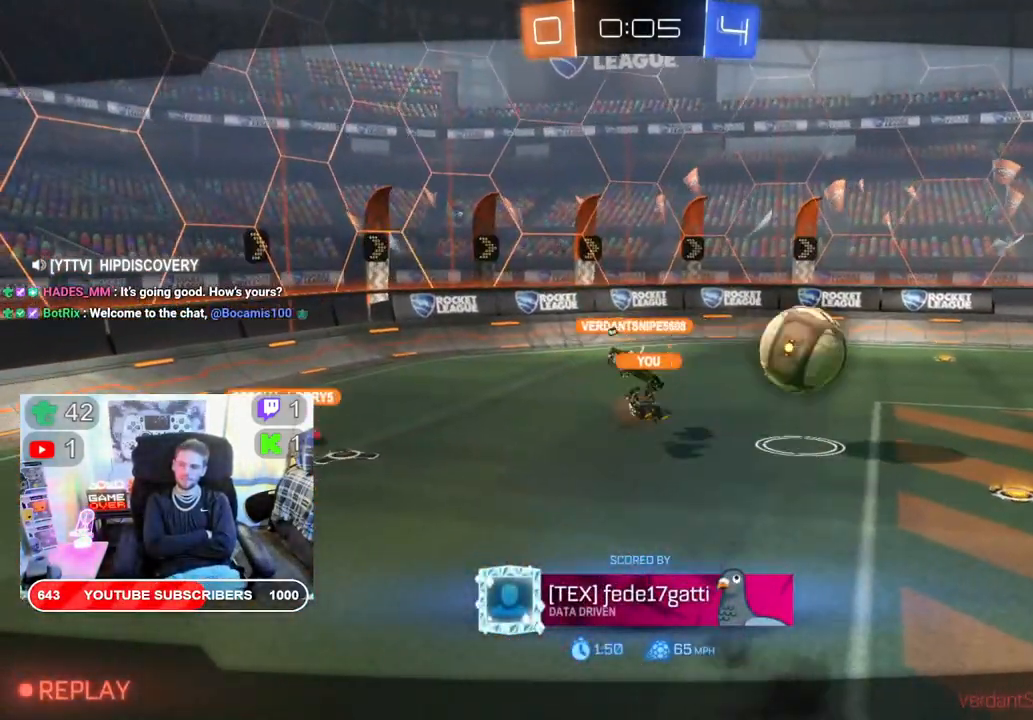
{"buttons": [], "left_stick": "center", "right_stick": "center", "events": []}
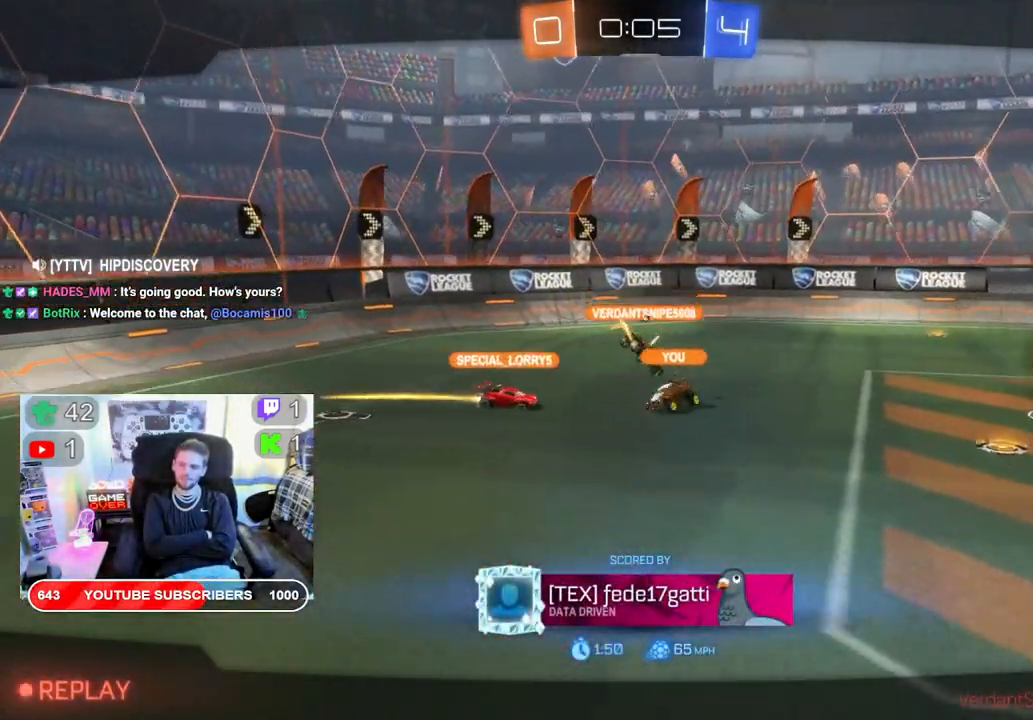
{"buttons": [], "left_stick": "center", "right_stick": "center", "events": []}
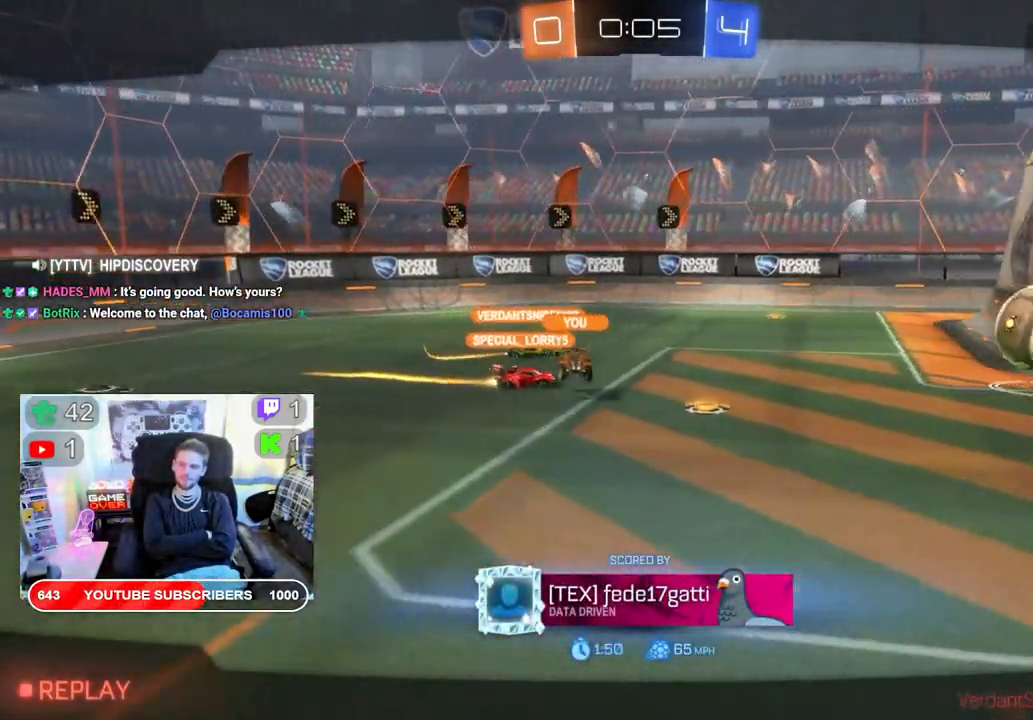
{"buttons": ["A"], "left_stick": "center", "right_stick": "center", "events": [[500, "A", "down"]]}
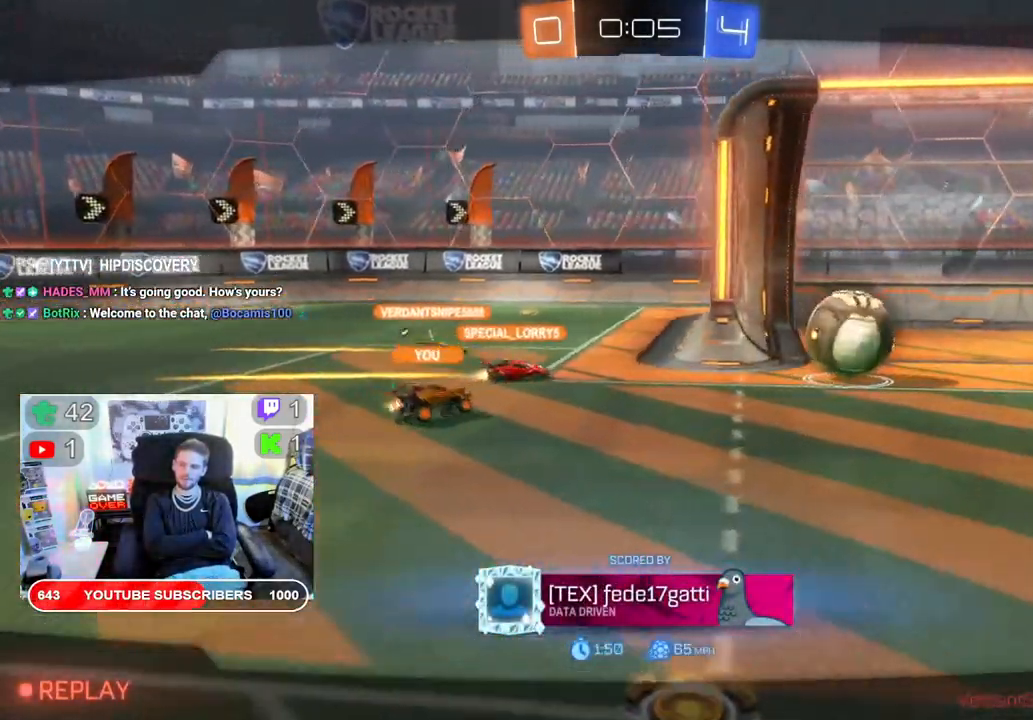
{"buttons": [], "left_stick": "center", "right_stick": "center", "events": [[117, "A", "up"]]}